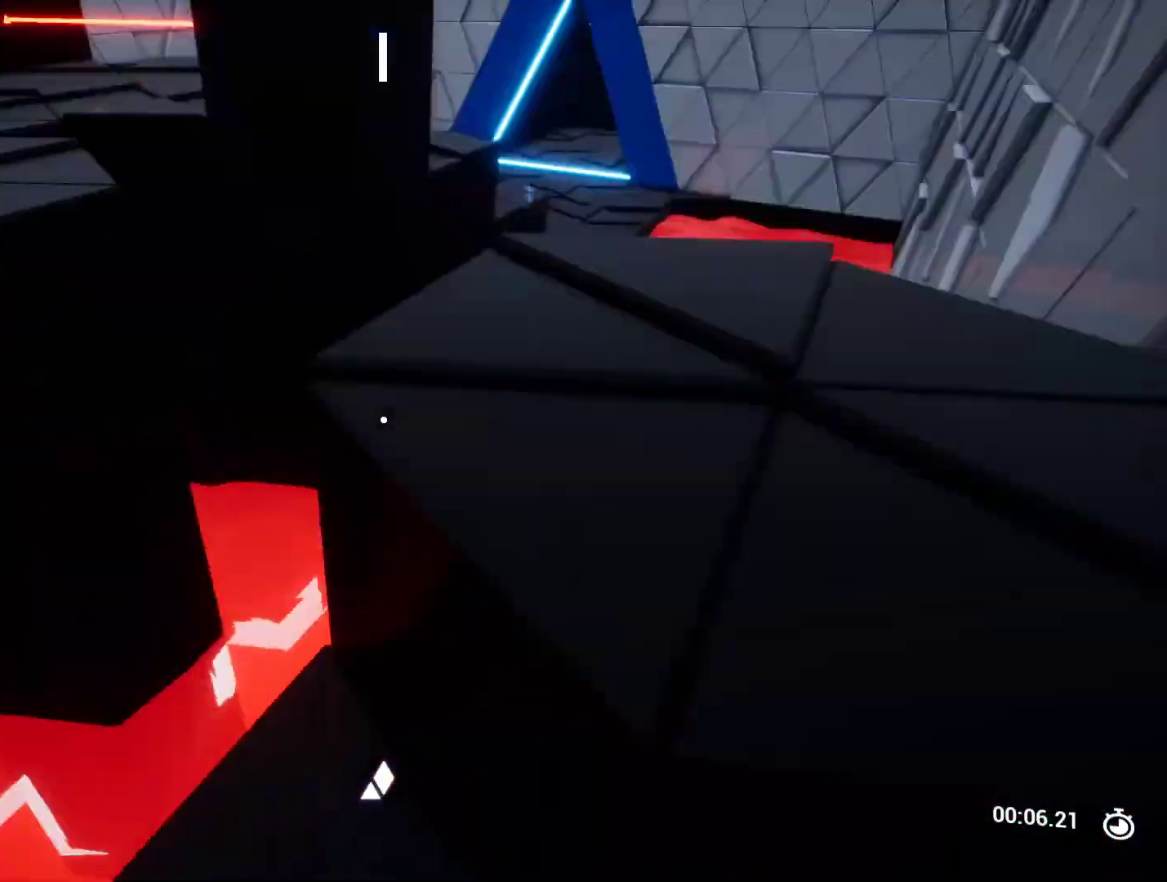
Gameplay with keyboard and mouse; each line is a JSON object with the keys held at the frame after it. "events" lists presses ("down") and releases ("up") of "a", "ctrl", "d", "e", "q", "r", "s", "shift", "space" and "w" between this image and that frame as [ms after this image, input, new state], when the widget could be followed in between. No other keys are recorded. Mouse buttons are not recorded. Not read: mouse_move.
{"keys": ["w"], "events": [[483, "w", "down"]]}
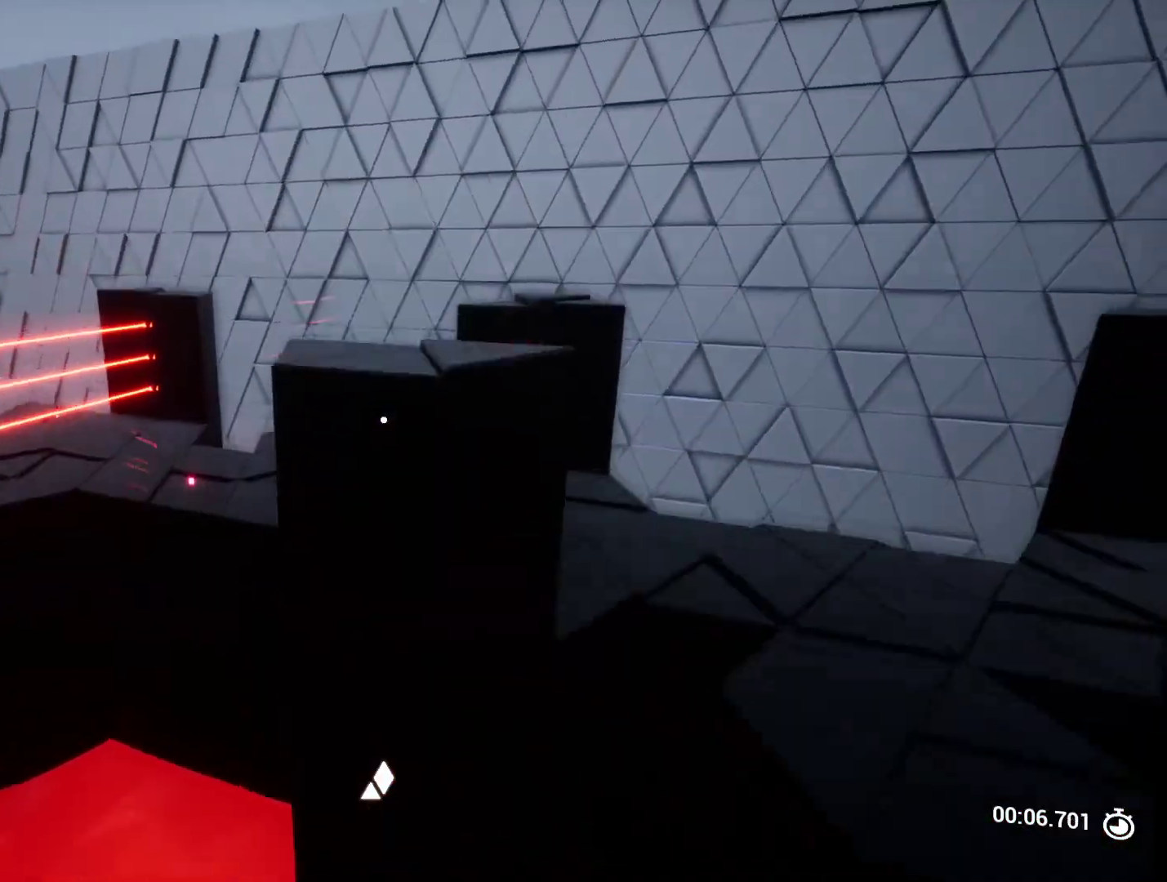
{"keys": ["s"], "events": [[300, "w", "up"], [450, "s", "down"]]}
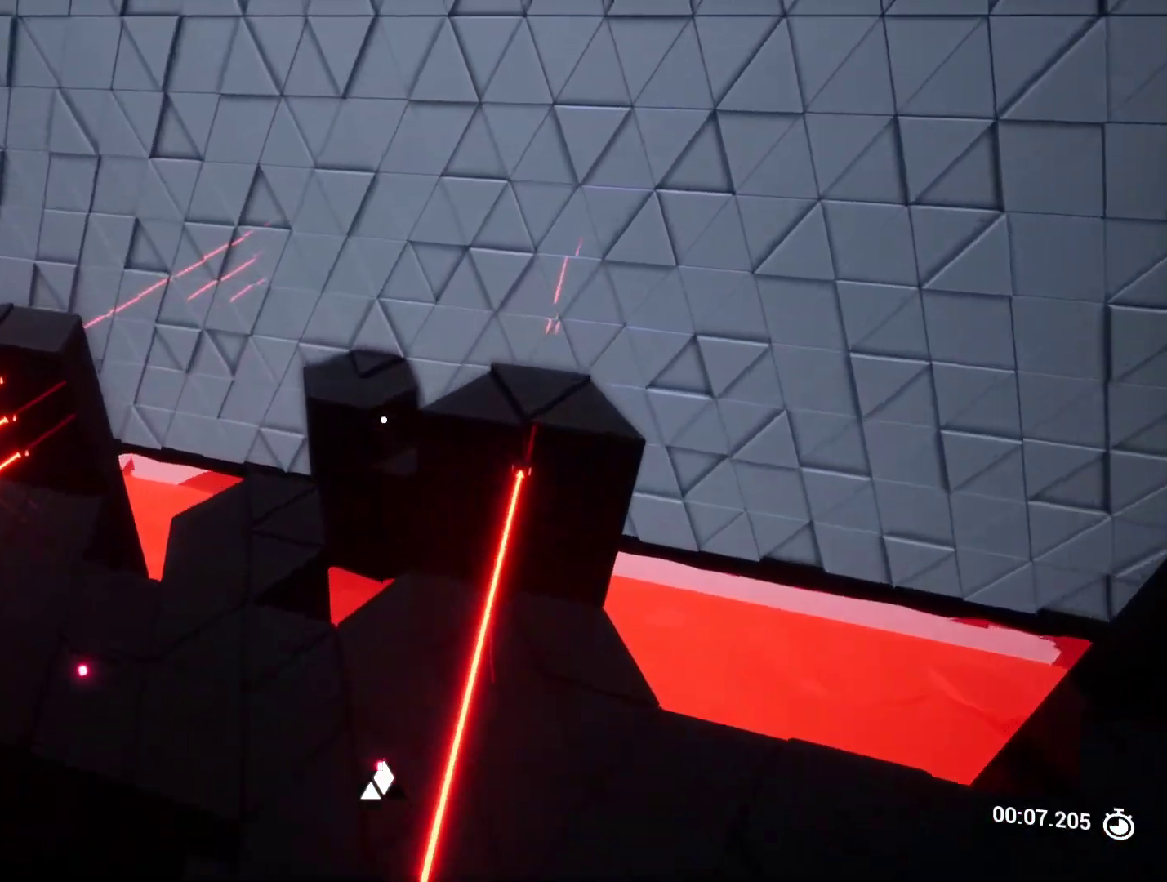
{"keys": [], "events": [[33, "s", "up"], [133, "w", "down"], [233, "space", "down"], [417, "space", "up"], [417, "w", "up"]]}
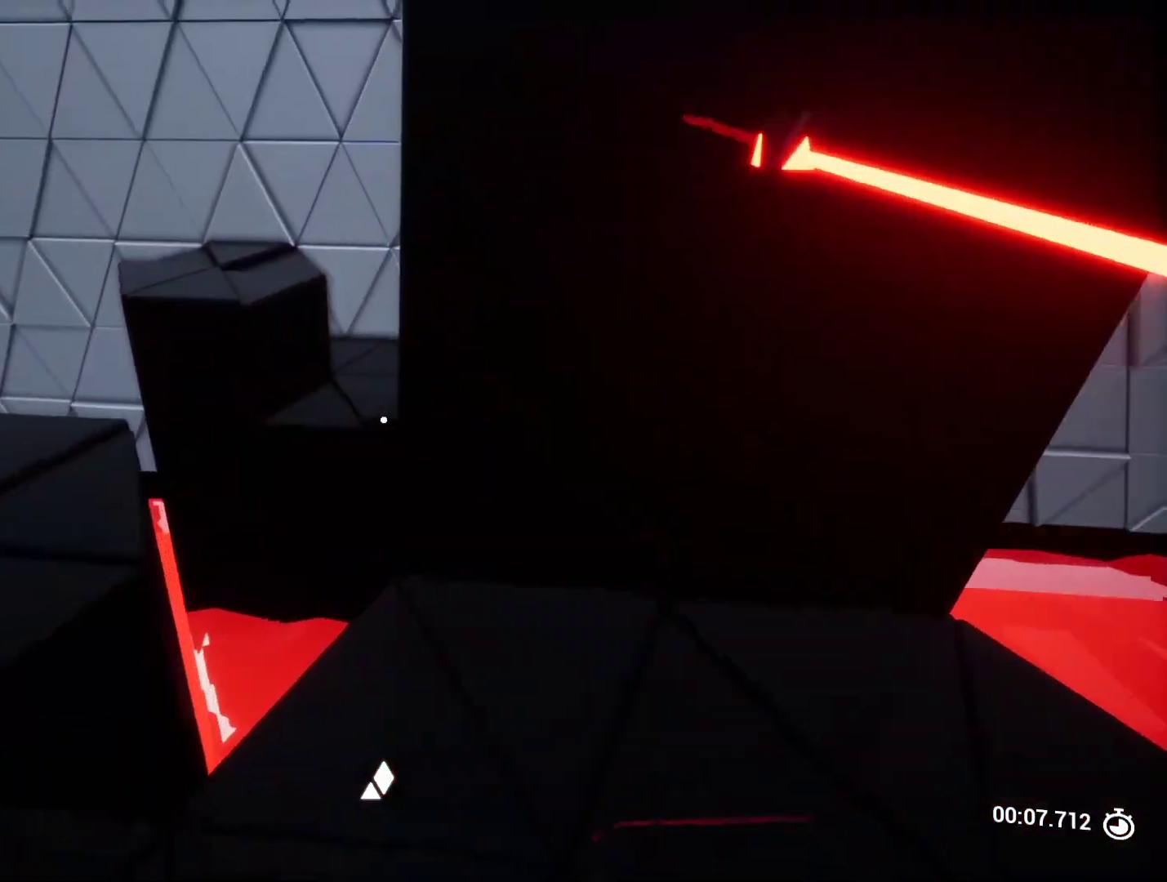
{"keys": ["space", "w"], "events": [[200, "a", "down"], [200, "w", "down"], [383, "a", "up"], [483, "space", "down"]]}
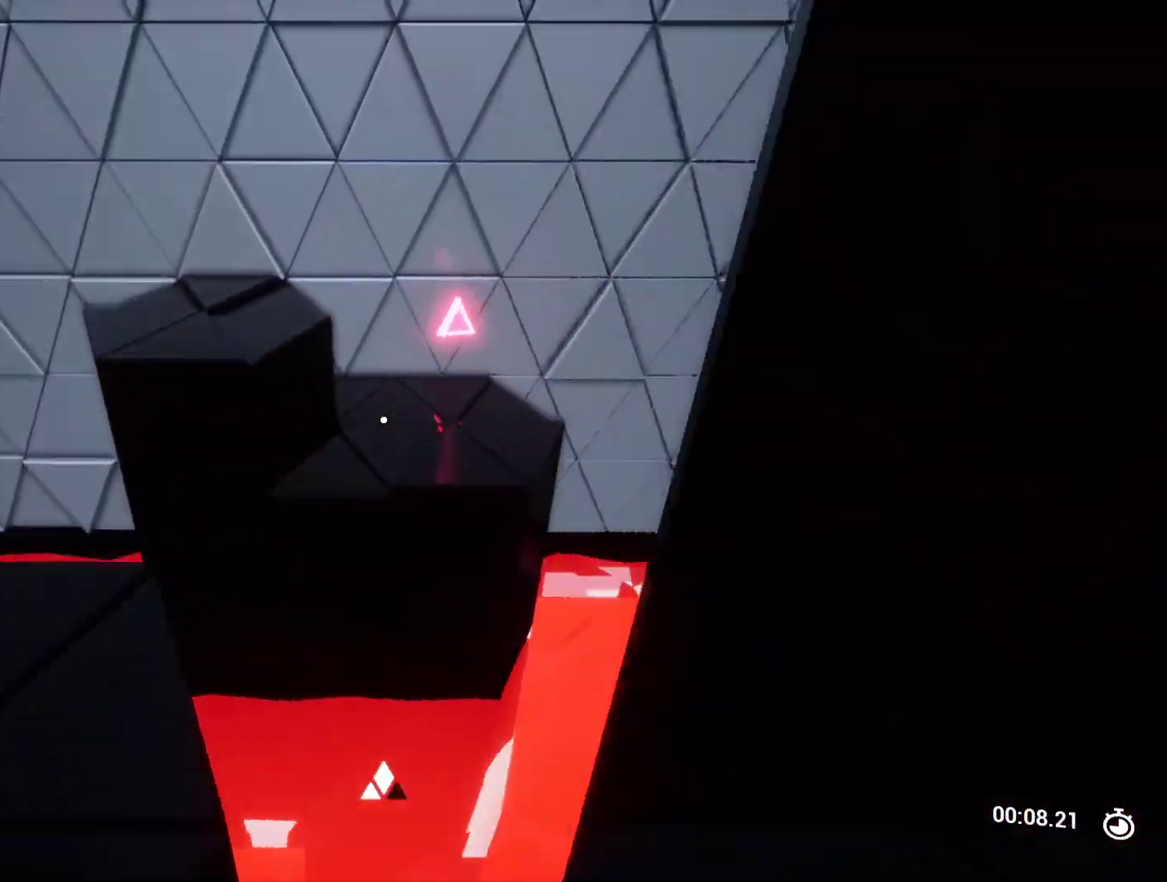
{"keys": ["a"], "events": [[117, "space", "up"], [217, "d", "down"], [450, "d", "up"], [450, "w", "up"], [500, "a", "down"]]}
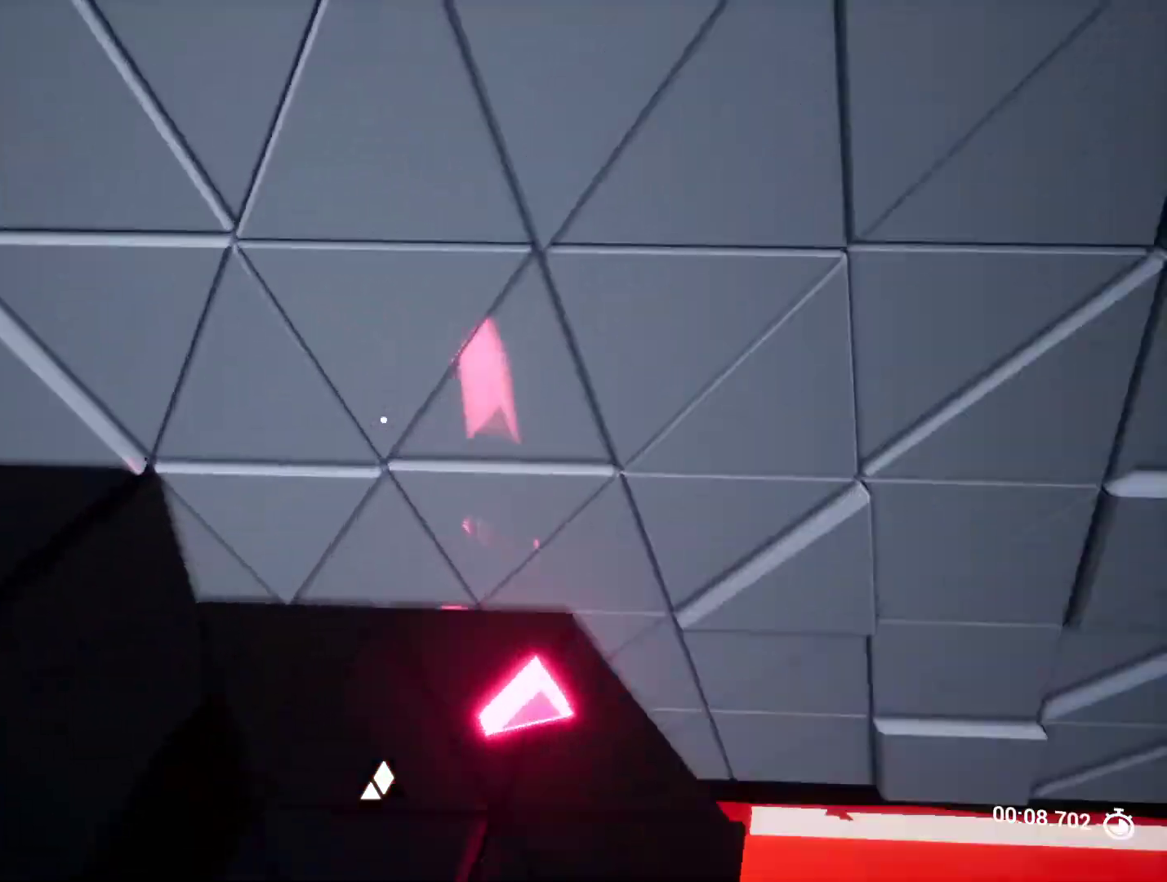
{"keys": ["d"], "events": [[83, "w", "down"], [133, "a", "up"], [317, "d", "down"], [317, "space", "down"], [367, "w", "up"], [500, "space", "up"]]}
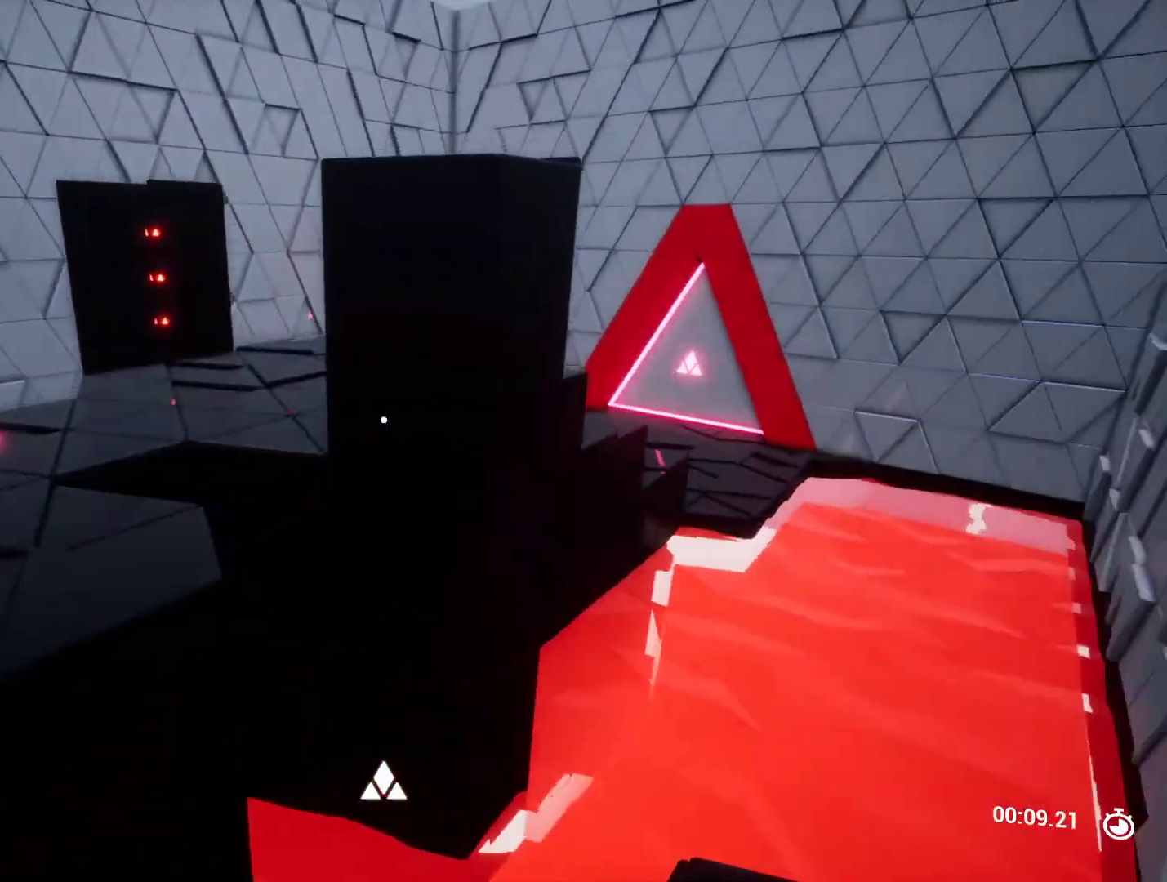
{"keys": ["w"], "events": [[100, "w", "down"], [200, "d", "up"]]}
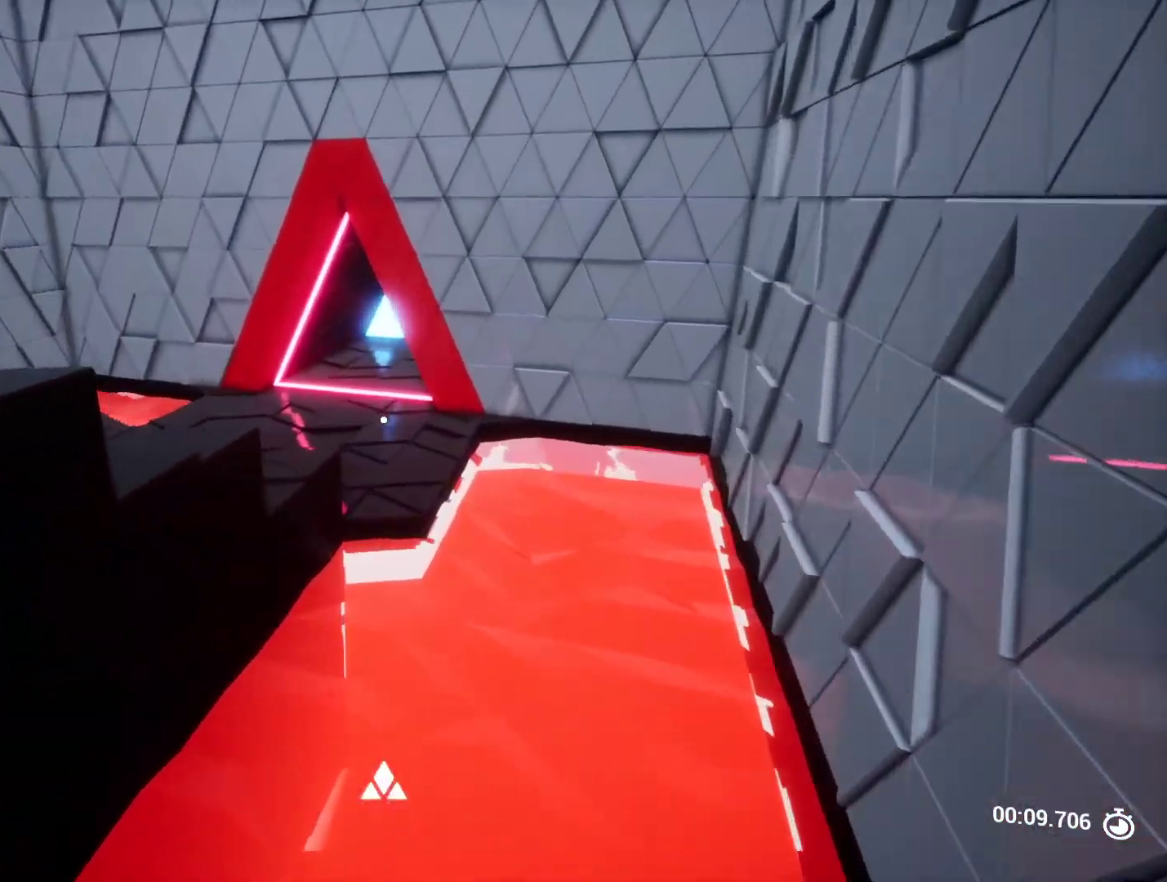
{"keys": ["w"], "events": [[117, "q", "down"], [250, "q", "up"]]}
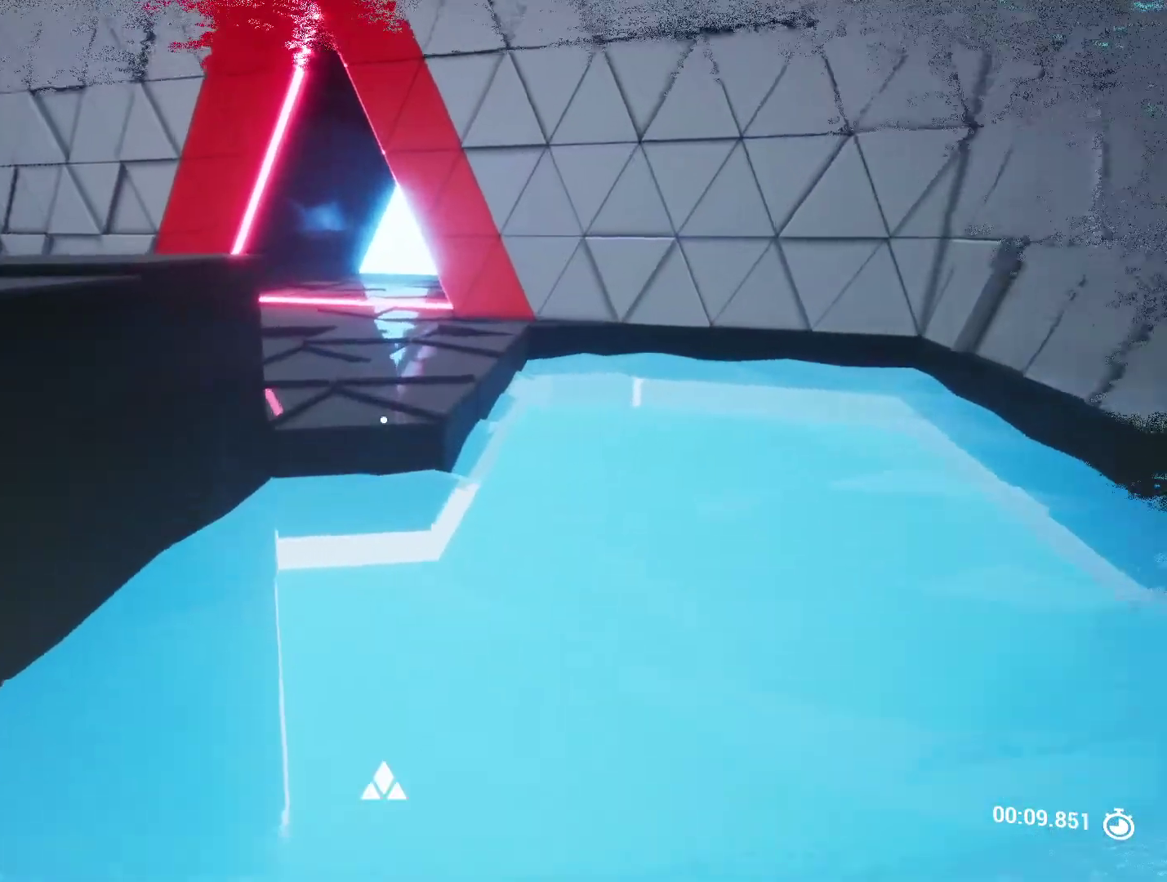
{"keys": ["w"], "events": [[183, "space", "down"], [267, "space", "up"]]}
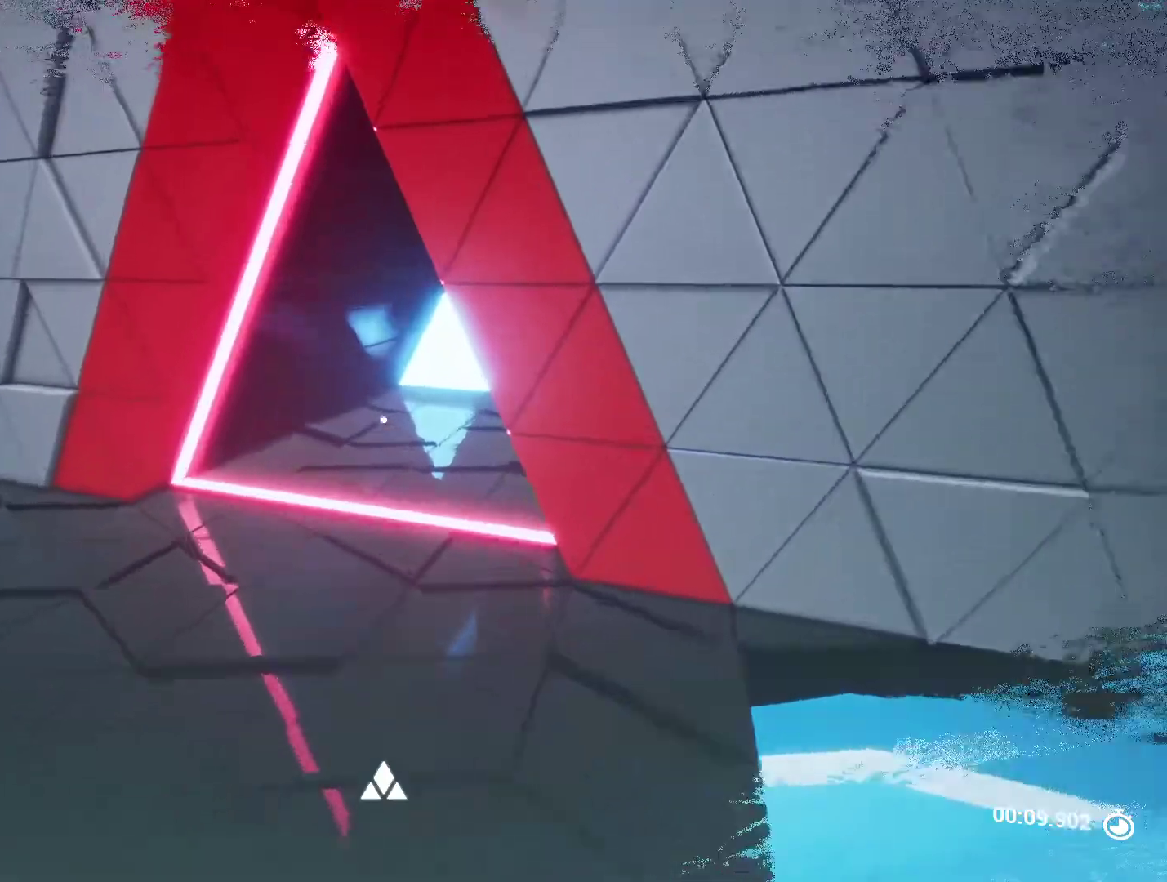
{"keys": ["w"], "events": []}
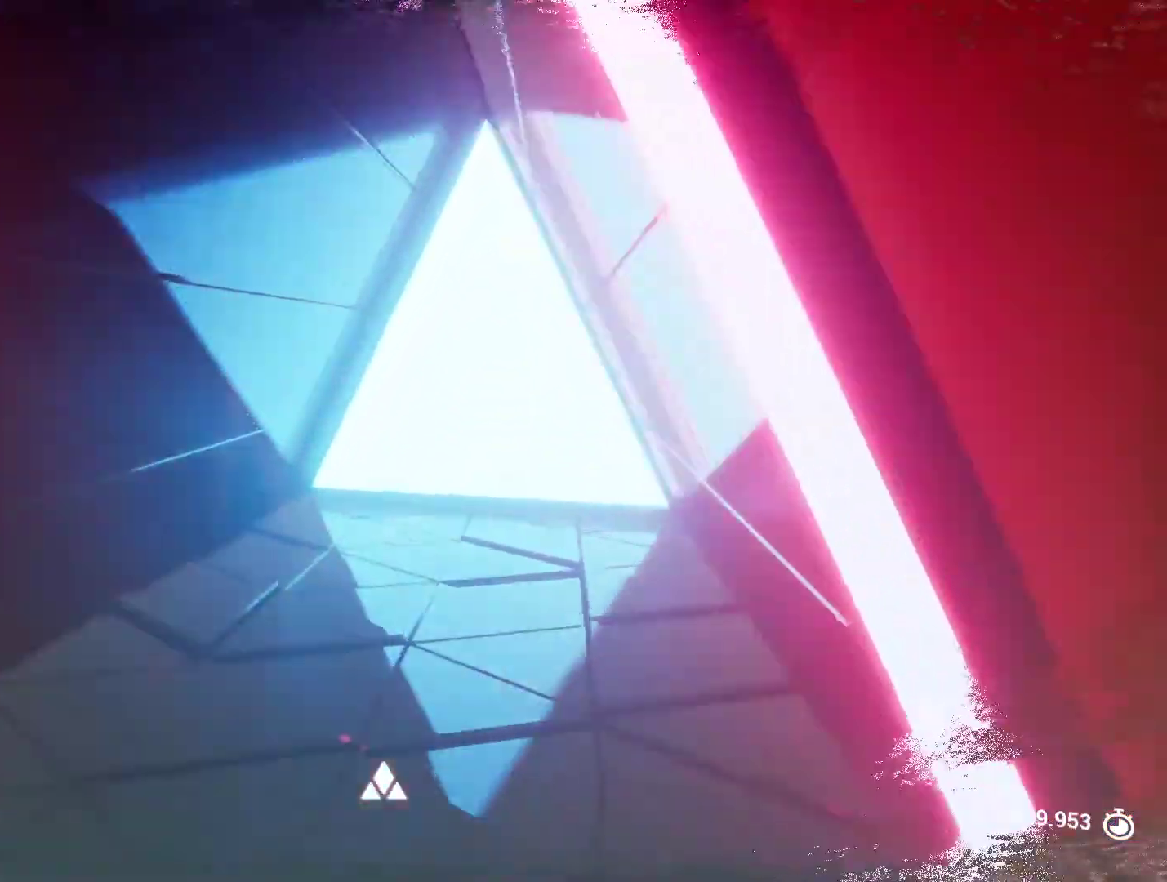
{"keys": ["w"], "events": []}
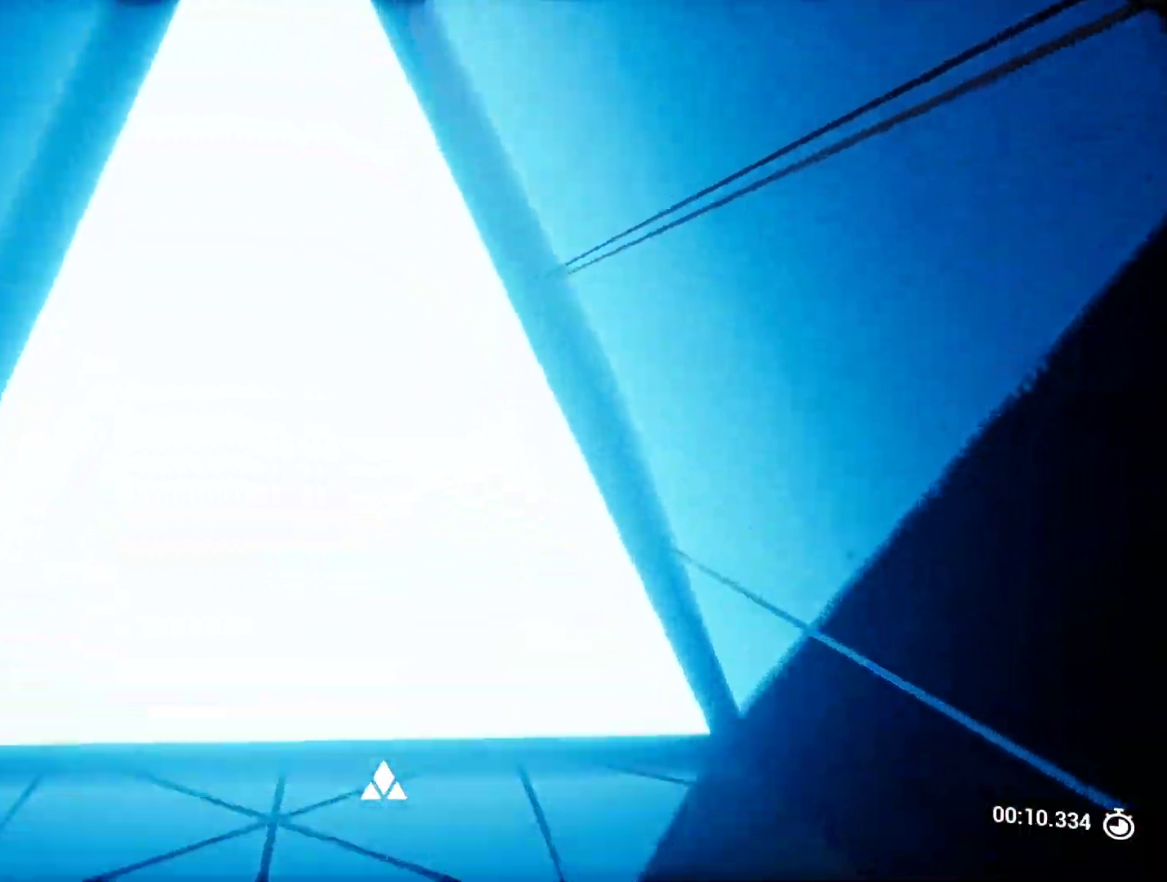
{"keys": [], "events": [[500, "w", "up"]]}
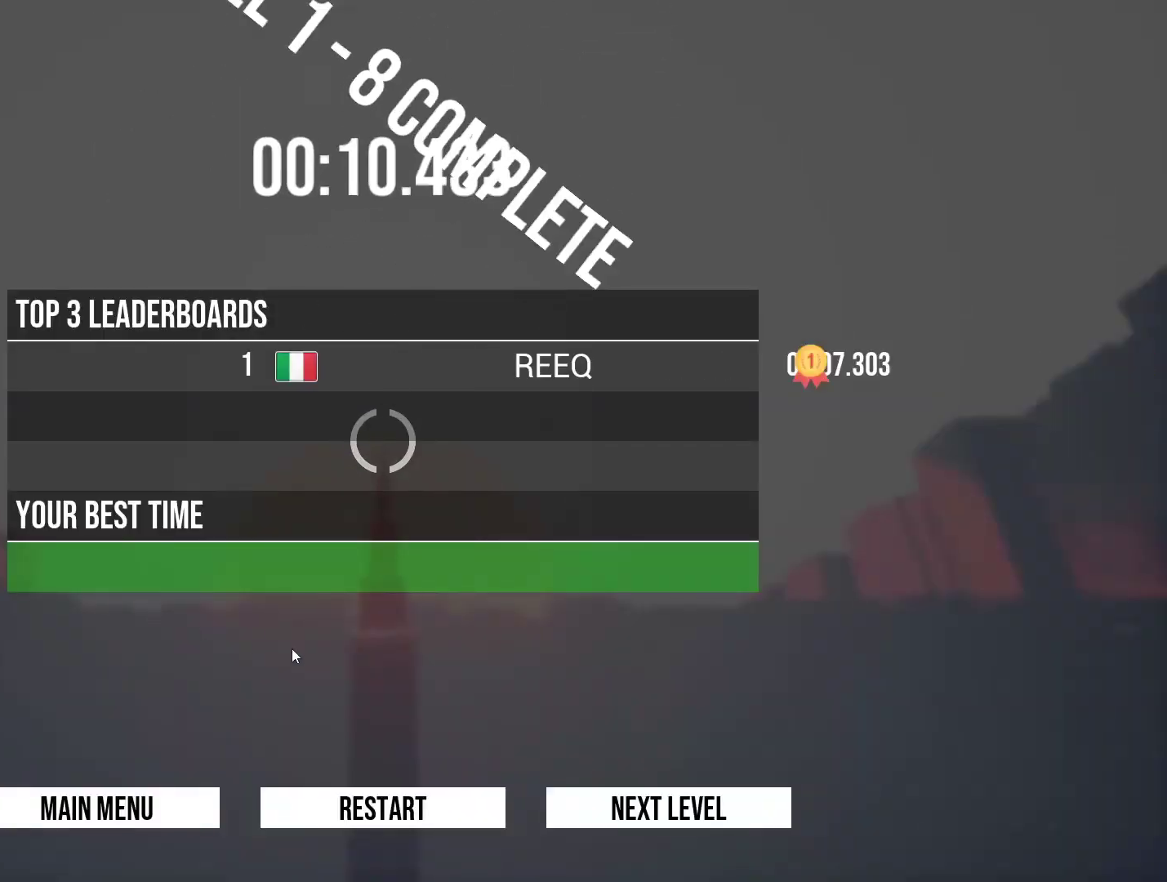
{"keys": [], "events": []}
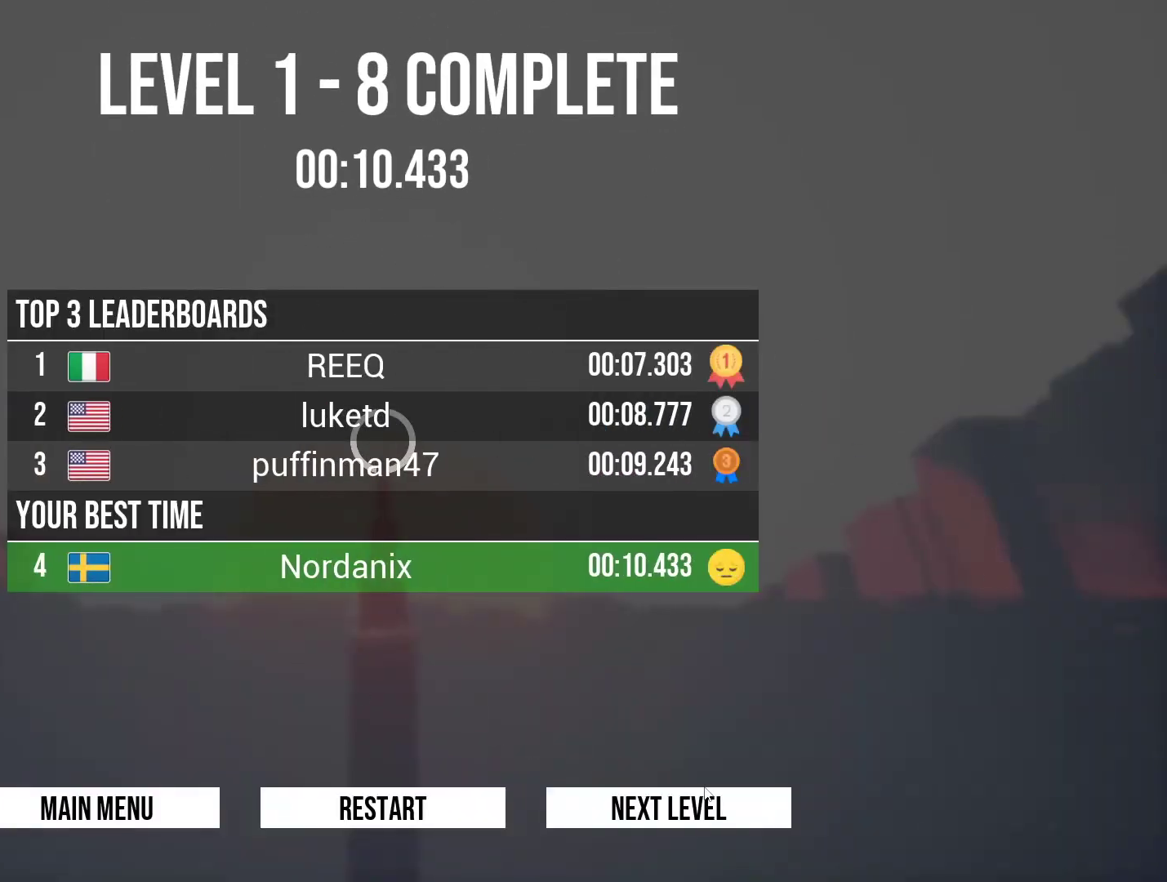
{"keys": [], "events": []}
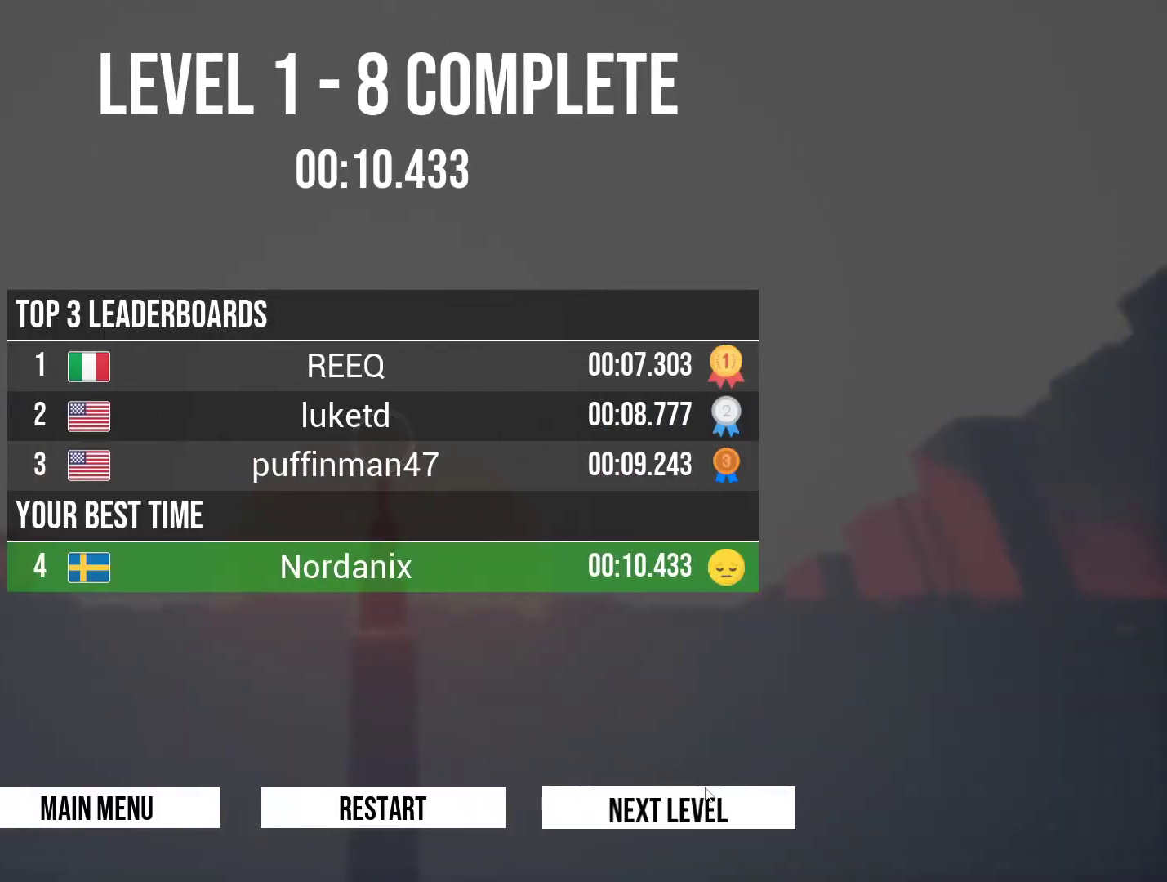
{"keys": [], "events": []}
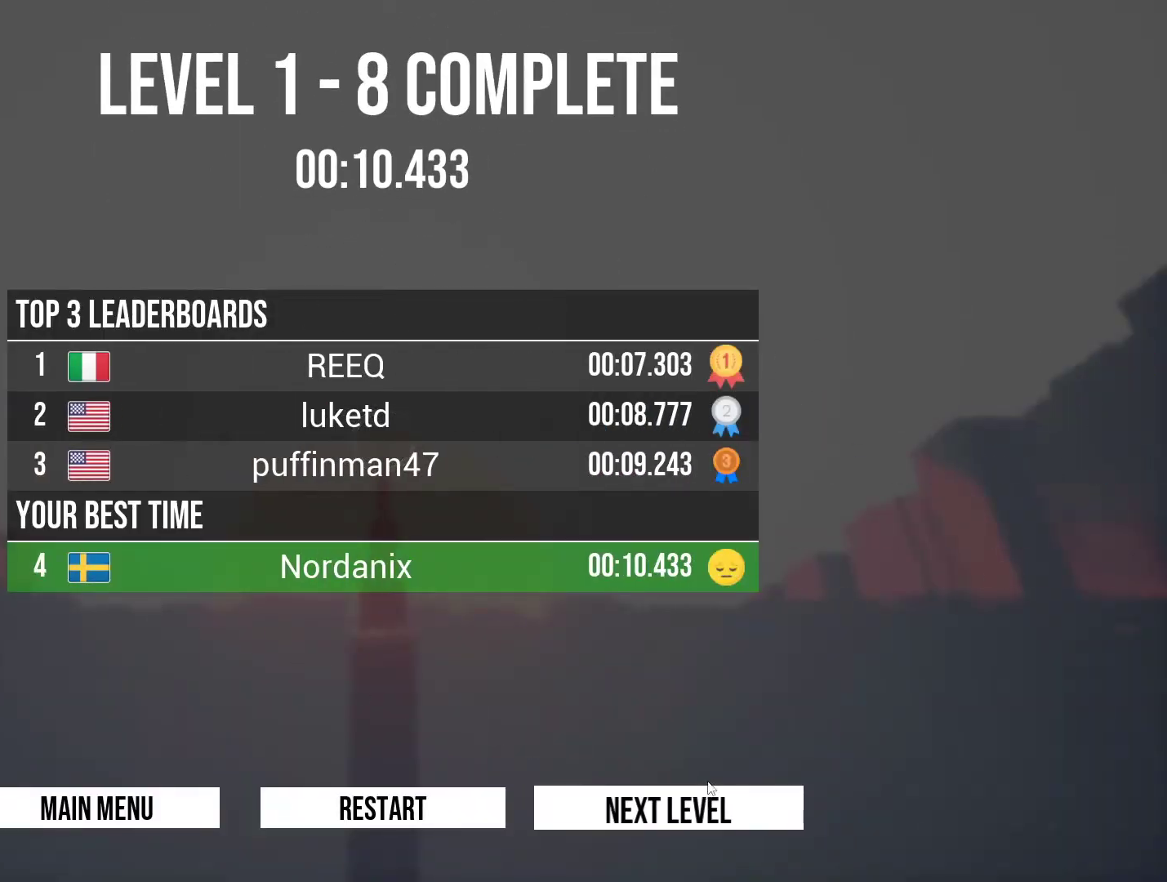
{"keys": ["w"], "events": [[467, "w", "down"]]}
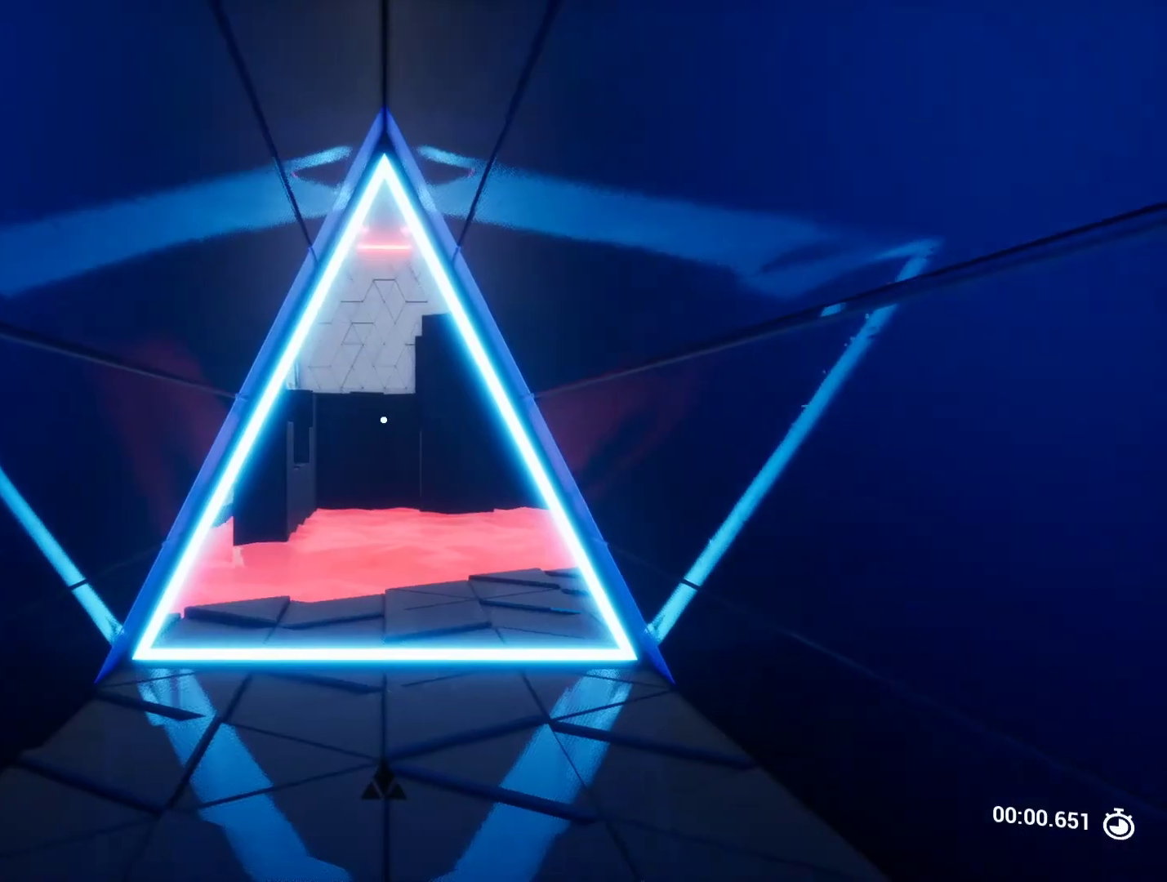
{"keys": ["w"], "events": []}
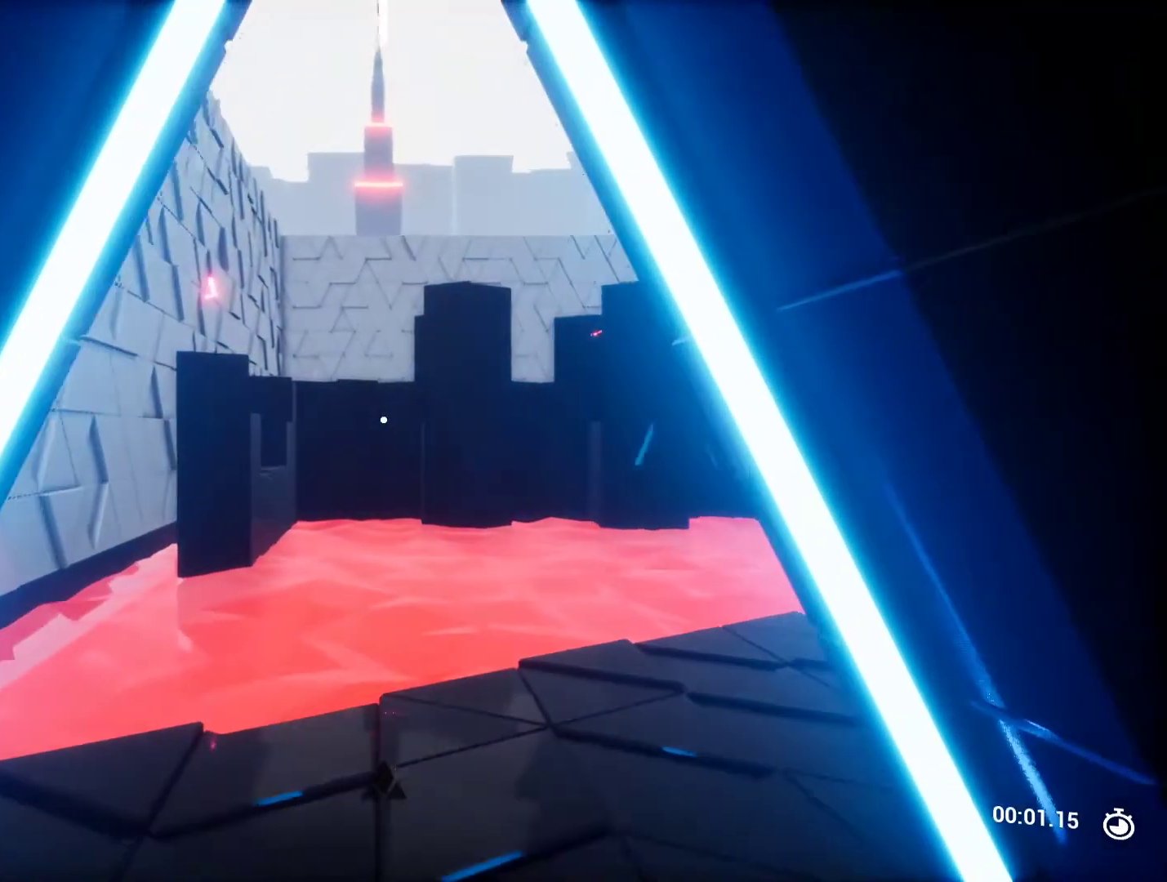
{"keys": ["w"], "events": []}
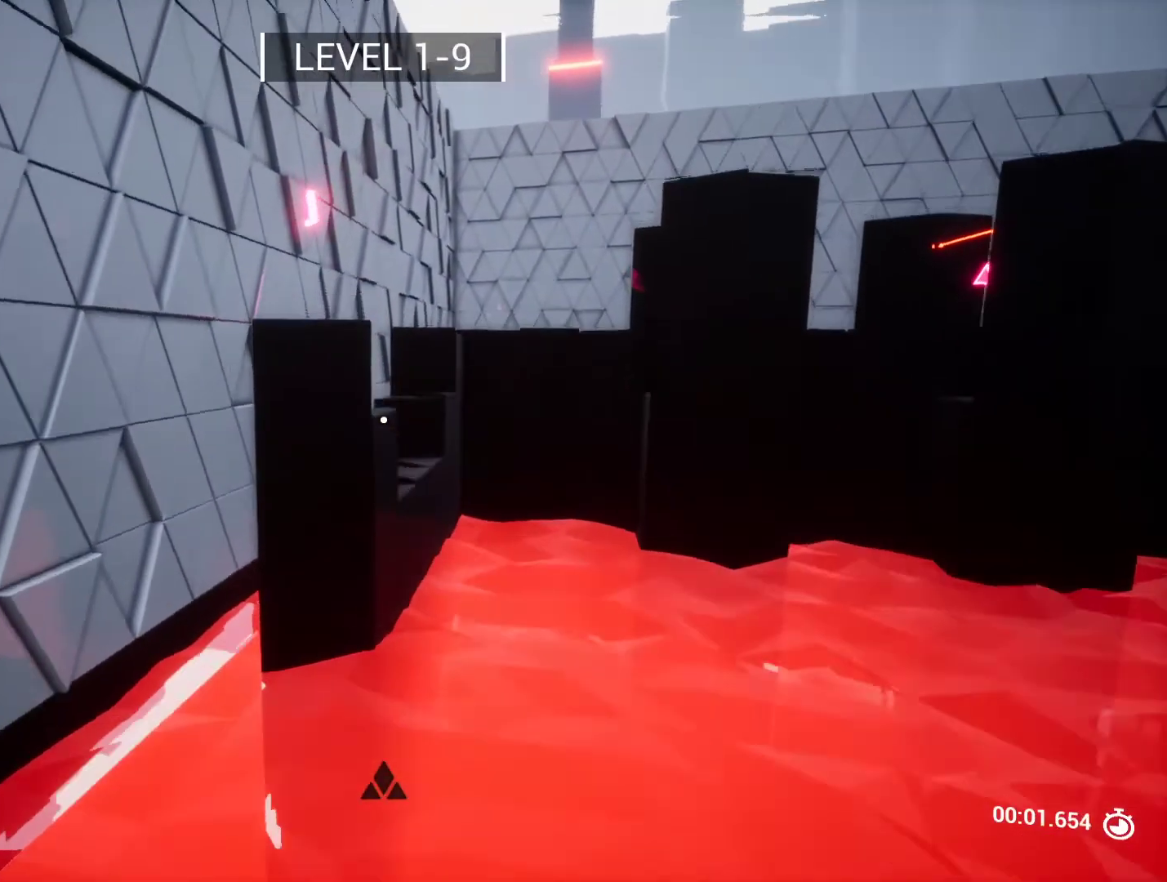
{"keys": ["w"], "events": [[350, "a", "down"], [433, "a", "up"]]}
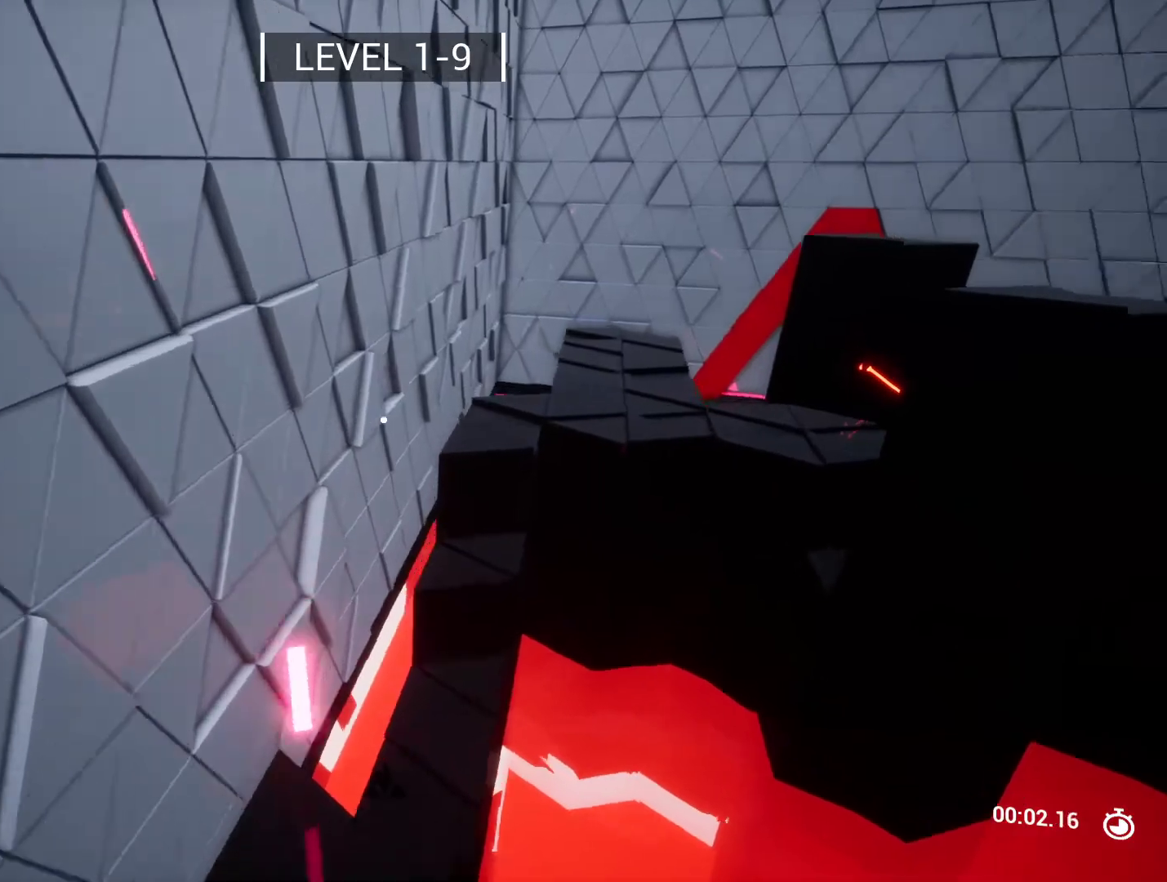
{"keys": ["w"], "events": []}
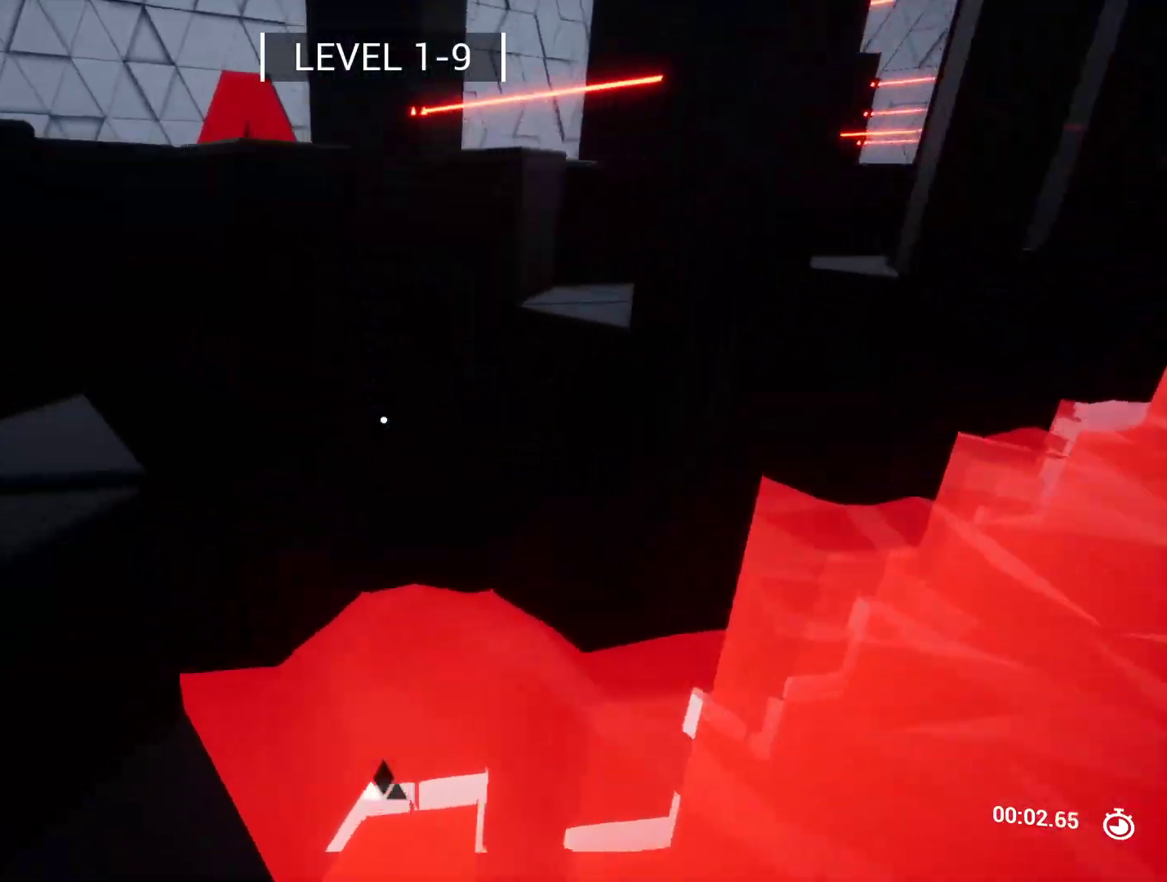
{"keys": ["w"], "events": [[83, "a", "down"], [267, "a", "up"]]}
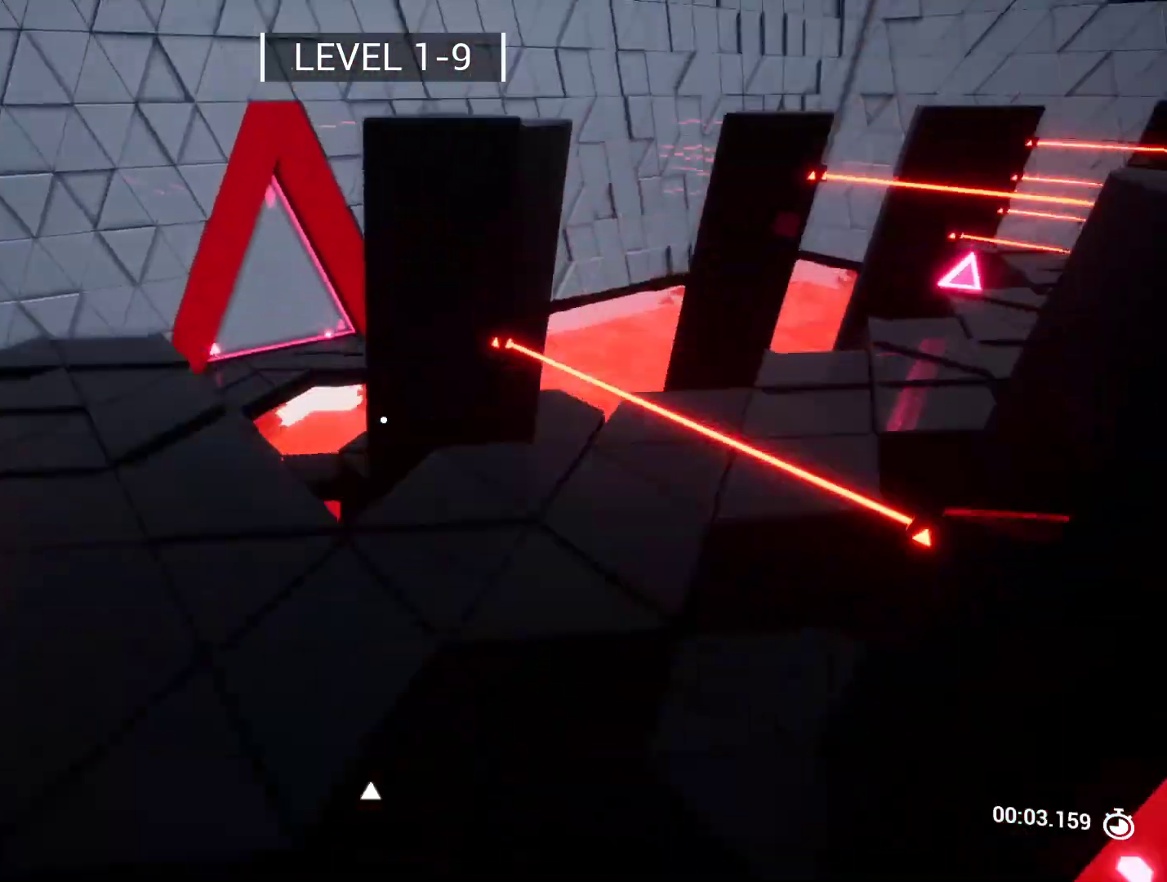
{"keys": ["d", "s"], "events": [[17, "a", "down"], [50, "w", "up"], [100, "a", "up"], [250, "s", "down"], [283, "d", "down"]]}
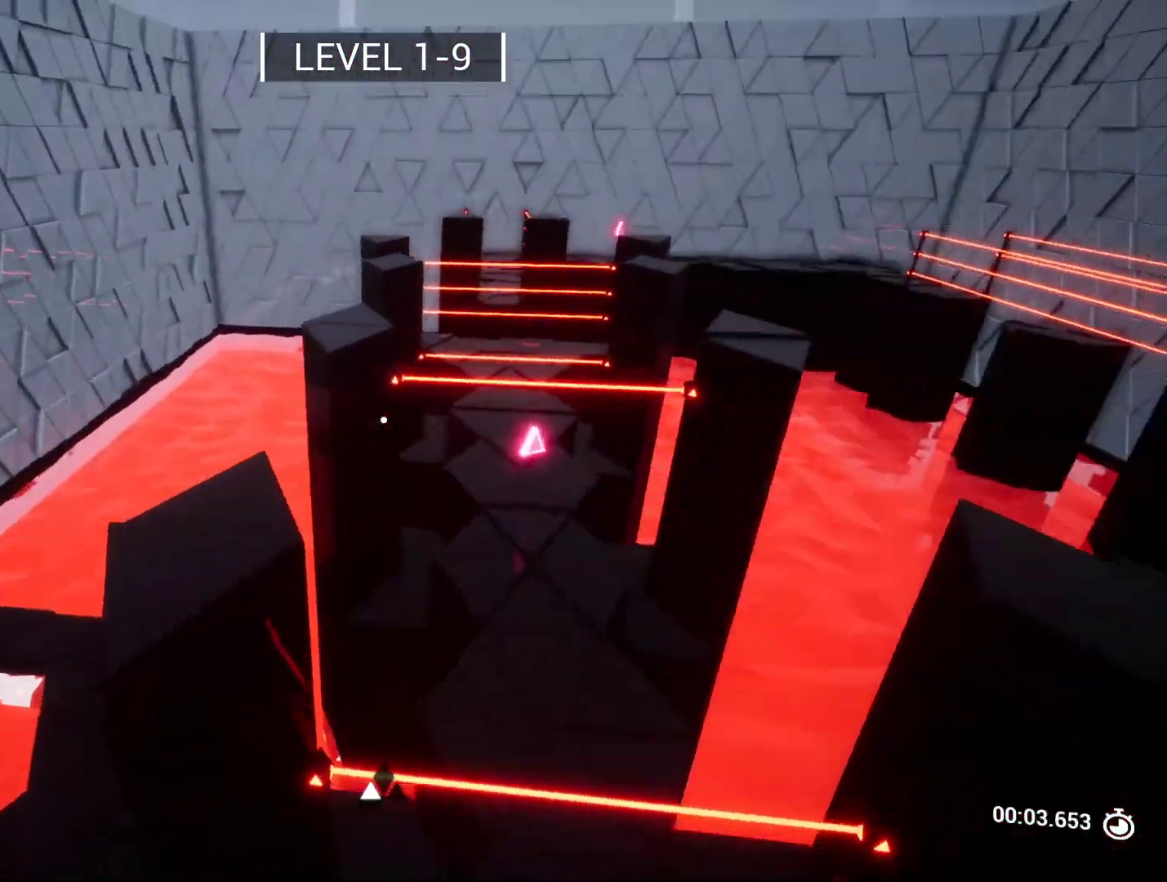
{"keys": ["w"], "events": [[17, "d", "up"], [17, "s", "up"], [217, "d", "down"], [300, "w", "down"], [350, "d", "up"]]}
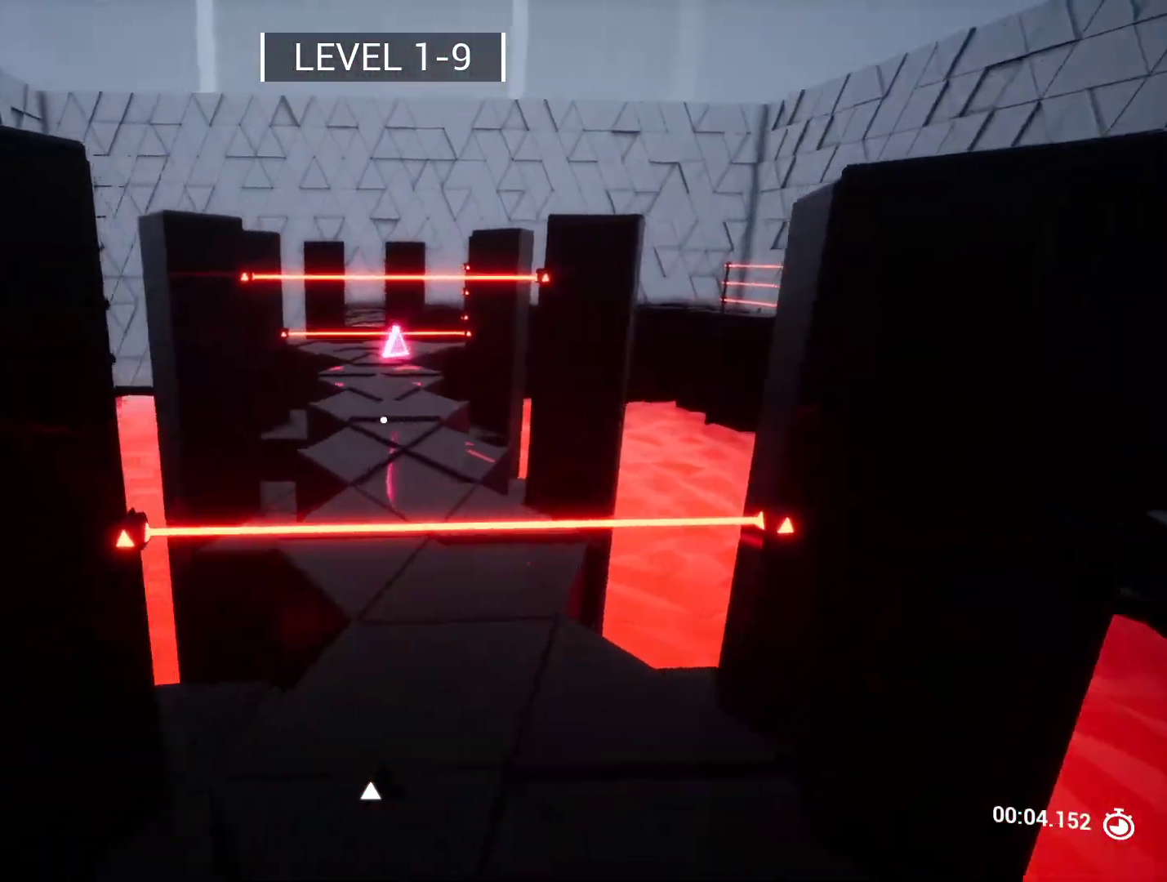
{"keys": ["w"], "events": [[33, "space", "down"], [183, "space", "up"], [183, "w", "up"], [500, "w", "down"]]}
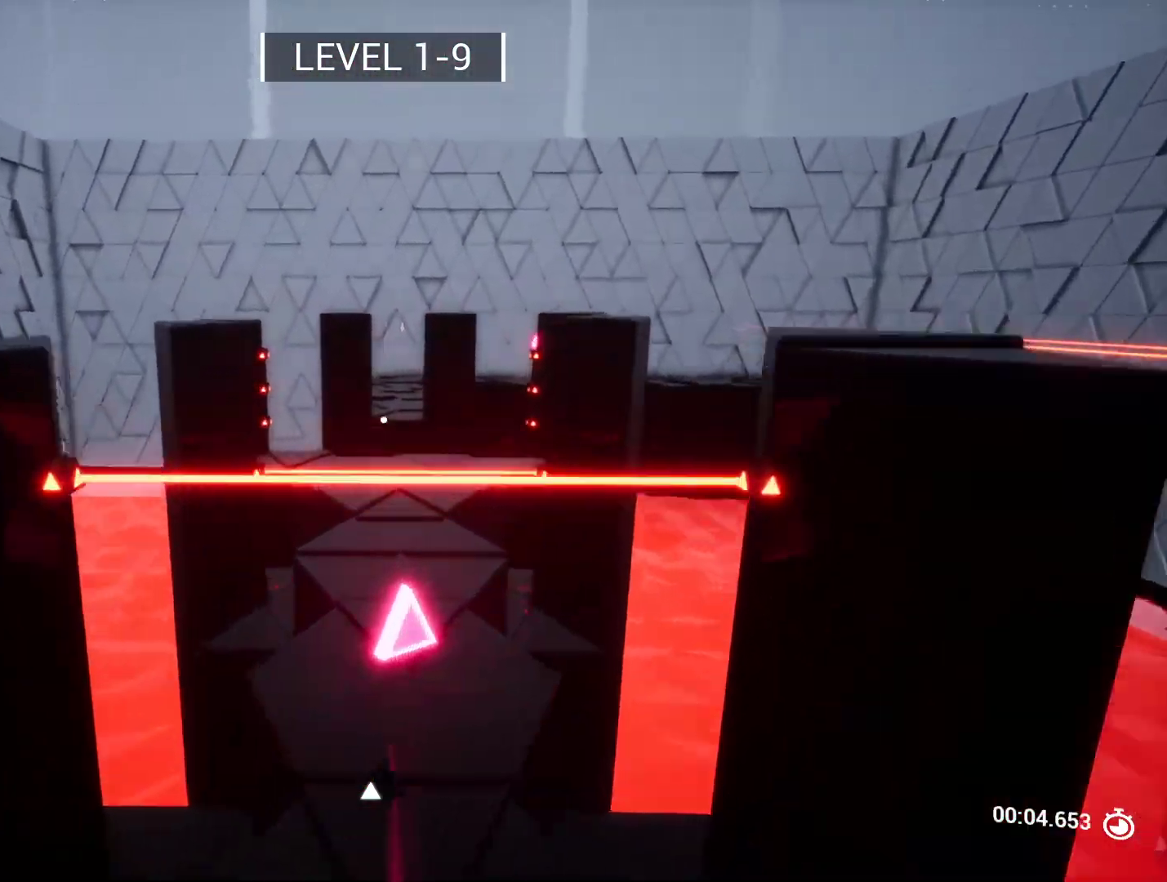
{"keys": ["w"], "events": [[150, "shift", "down"], [383, "shift", "up"]]}
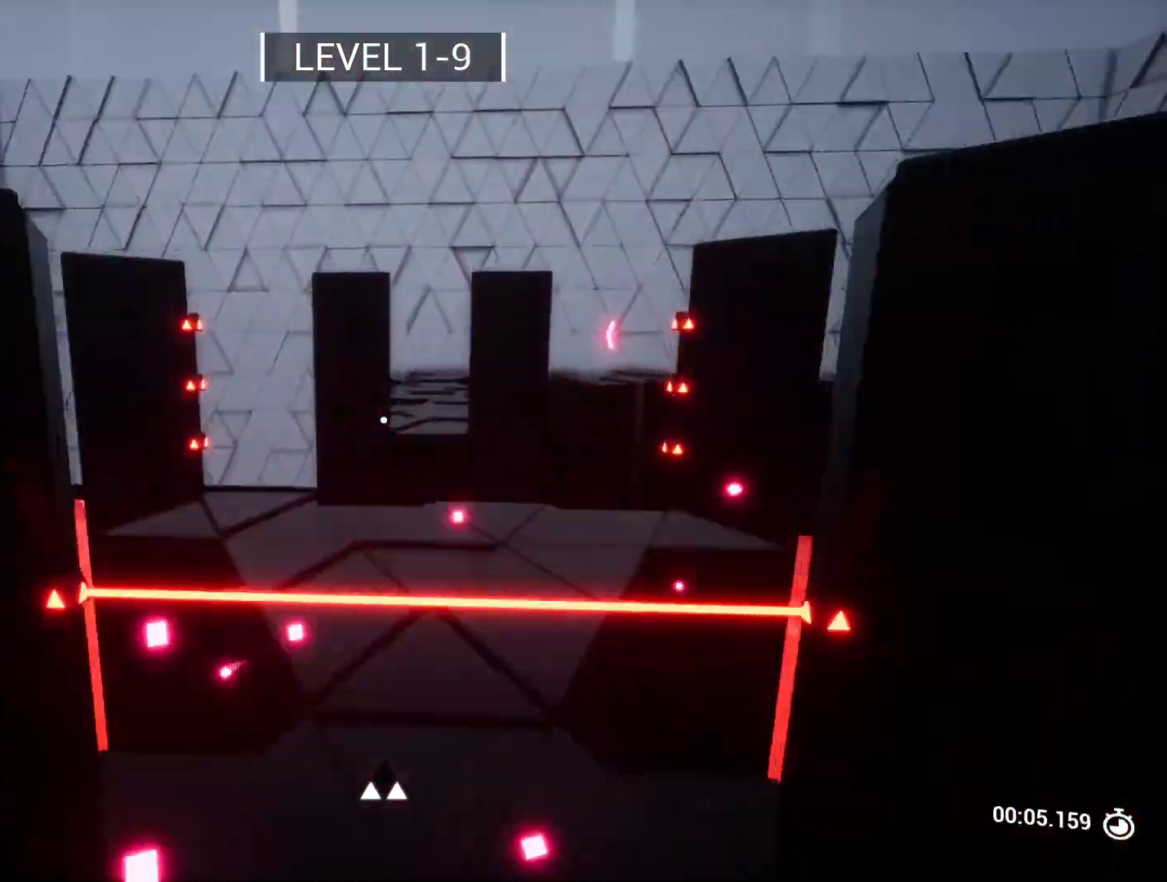
{"keys": [], "events": [[167, "space", "down"], [300, "space", "up"], [300, "w", "up"]]}
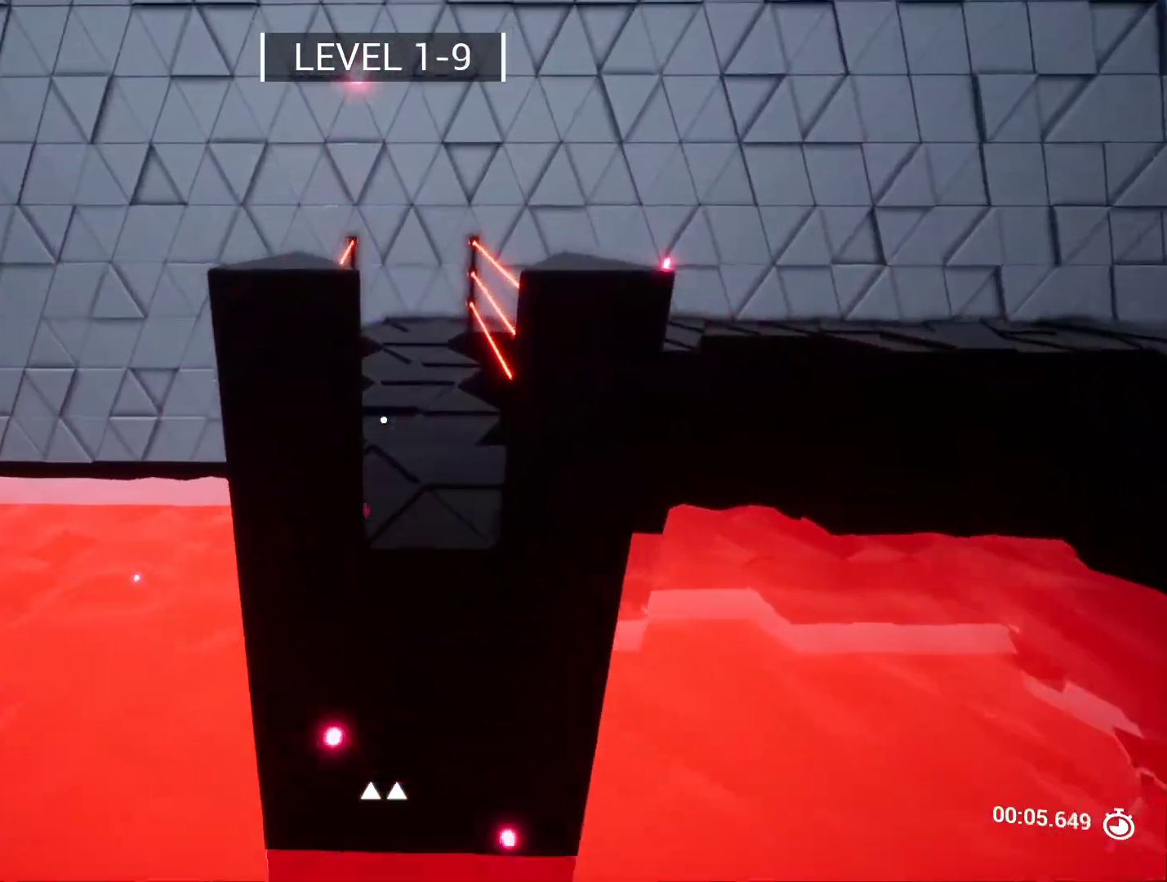
{"keys": ["w"], "events": [[17, "w", "down"], [333, "q", "down"], [417, "q", "up"]]}
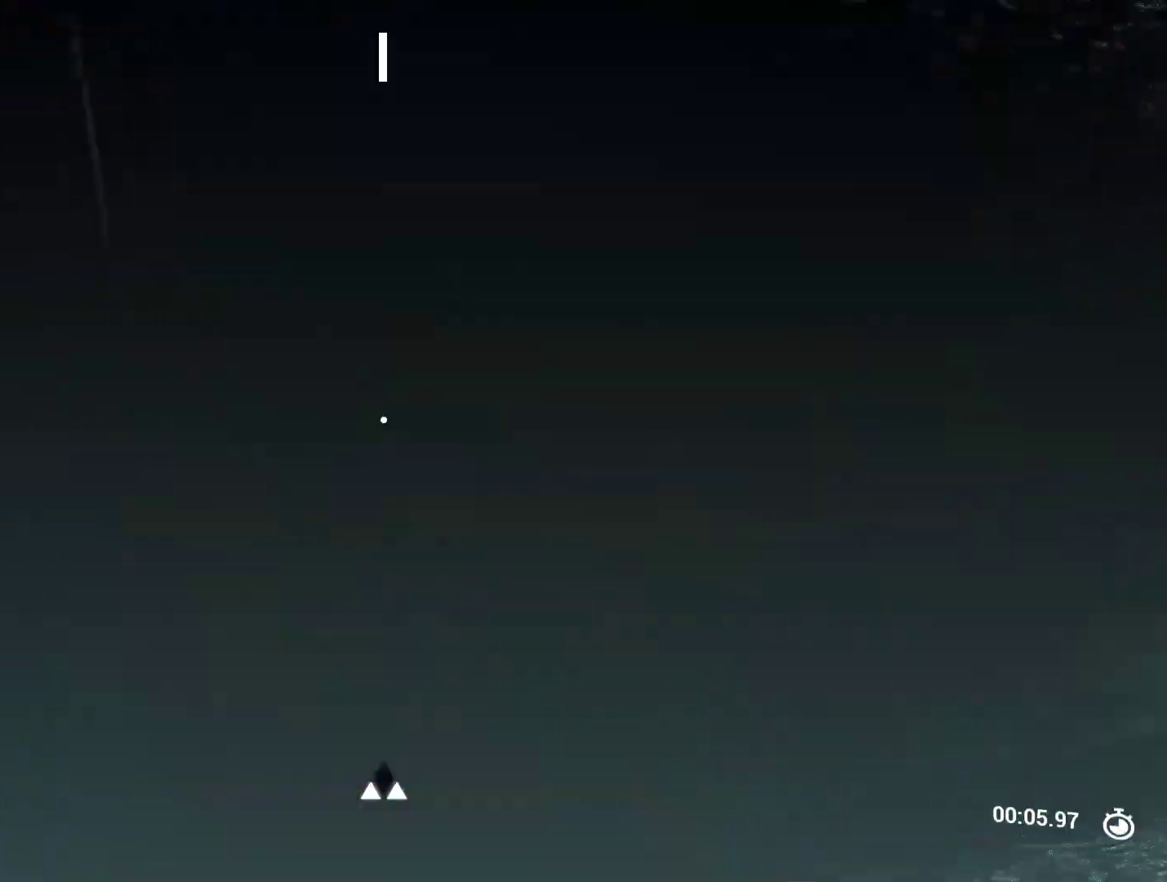
{"keys": ["w"], "events": []}
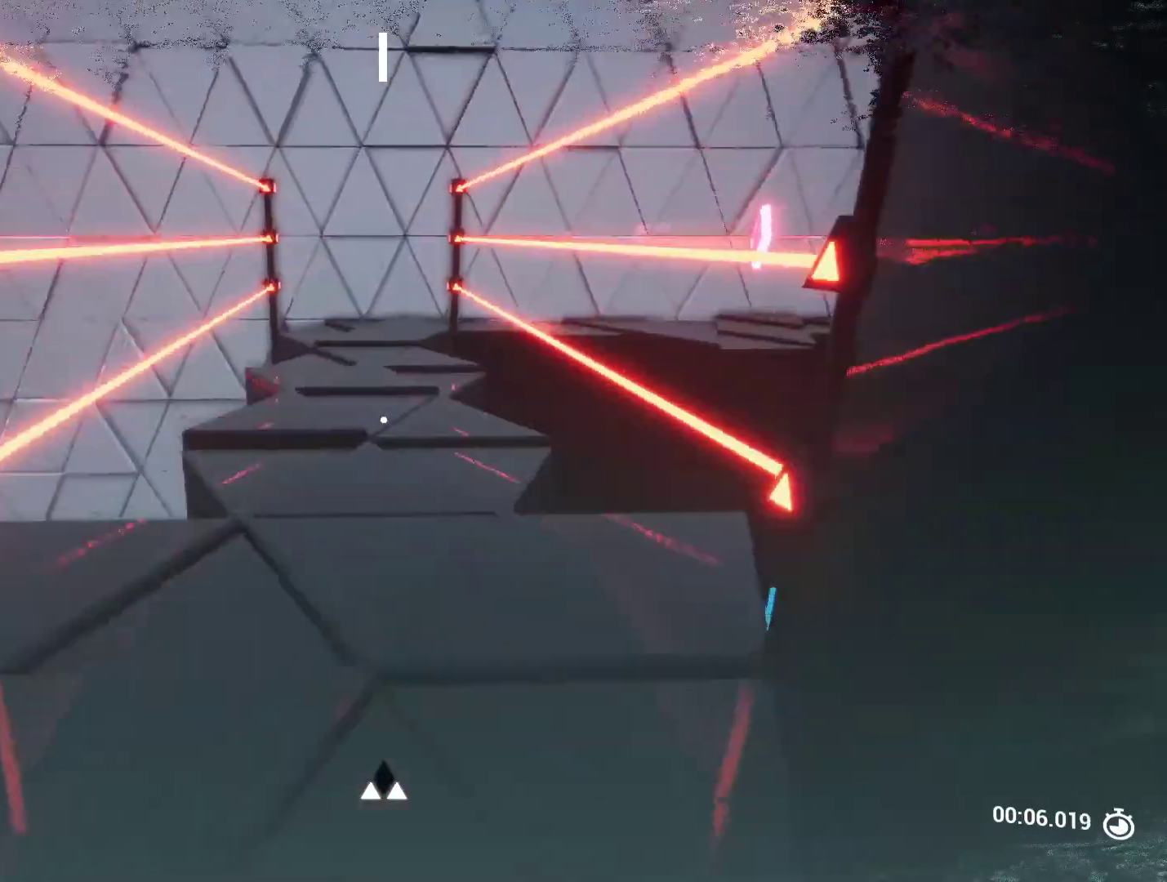
{"keys": ["w"]}
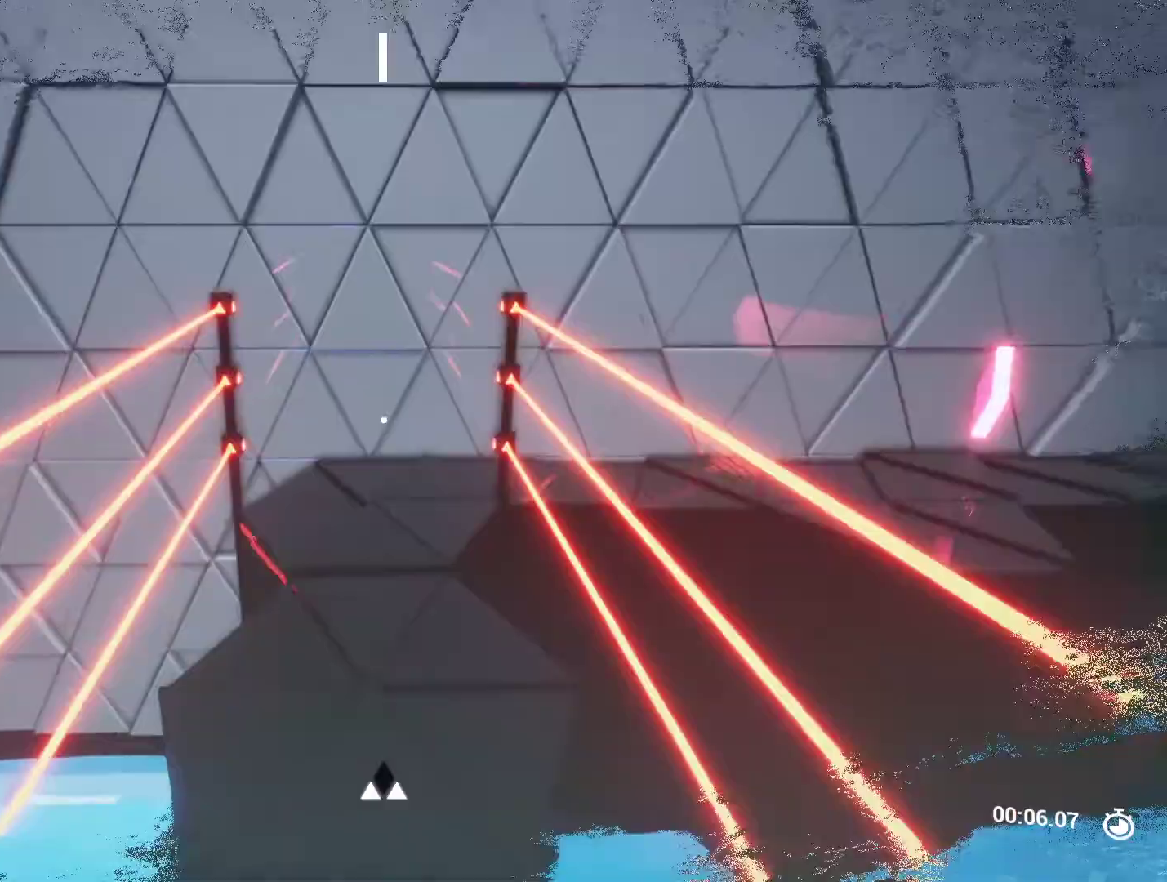
{"keys": ["a", "w"], "events": [[367, "a", "down"]]}